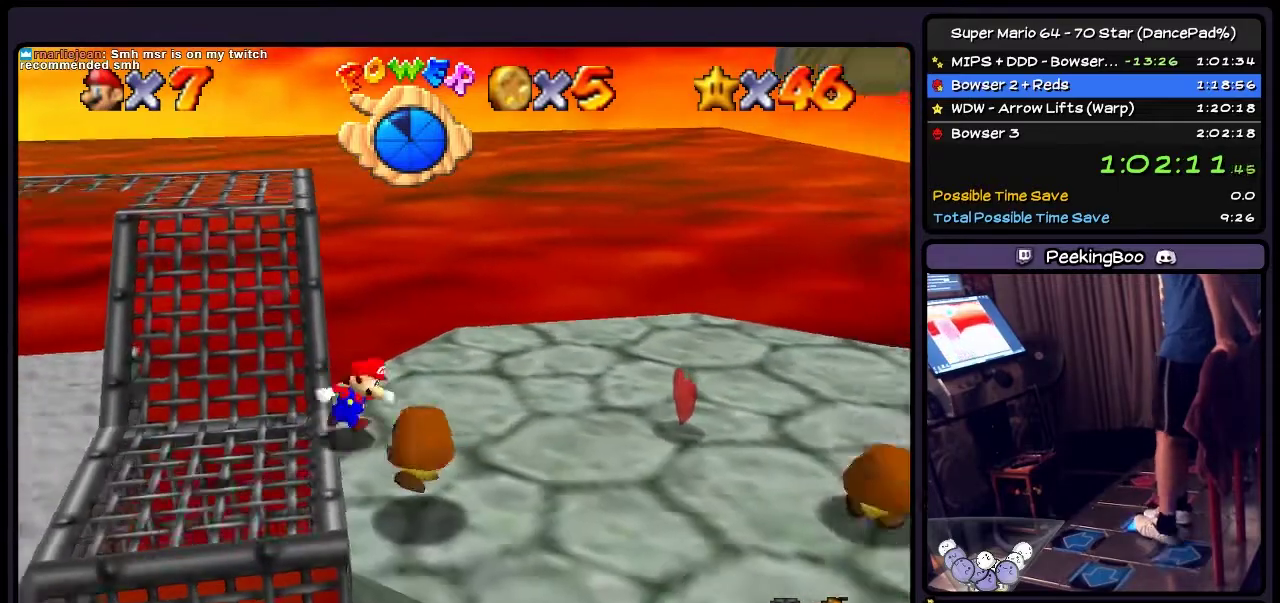
Gameplay with a controller (Nintendo layout); each line is a JSON object with the inputs held at the frame after it. "events" lists button and stick changes between this image and that frame as [ms after this image, input, new state], when the widget could be followed in between. Not read: L3 R3.
{"buttons": ["DPAD_RIGHT"], "events": [[133, "DPAD_DOWN", "up"]]}
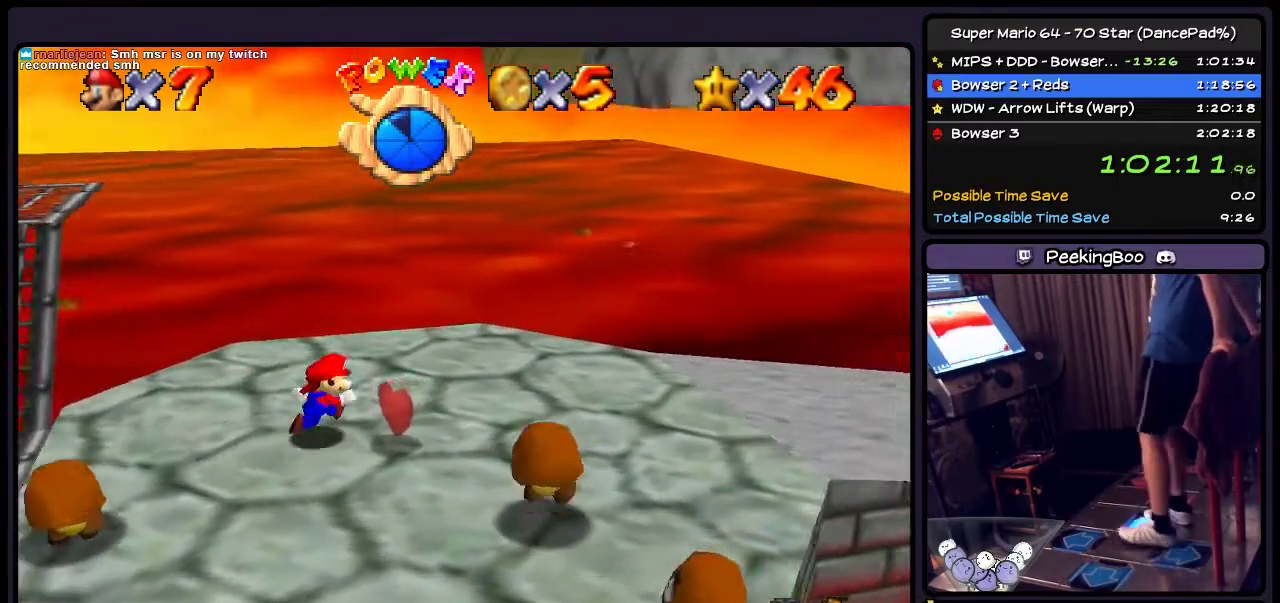
{"buttons": ["DPAD_RIGHT"], "events": [[134, "DPAD_DOWN", "down"], [401, "DPAD_DOWN", "up"]]}
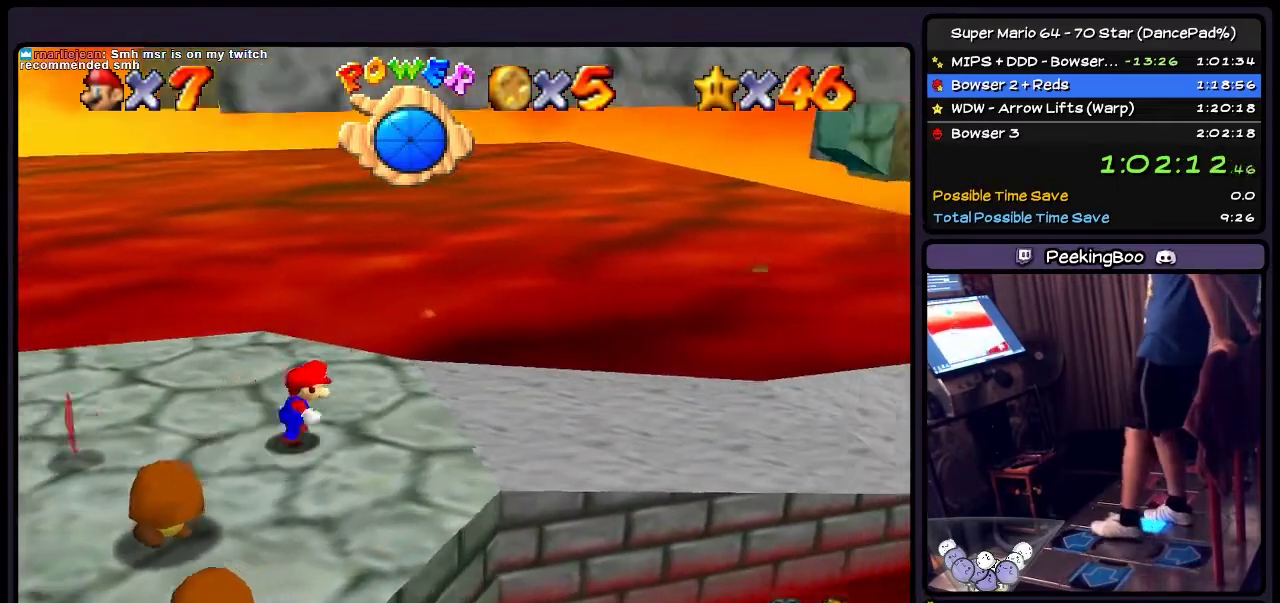
{"buttons": ["DPAD_RIGHT"], "events": [[167, "DPAD_UP", "down"], [434, "DPAD_UP", "up"]]}
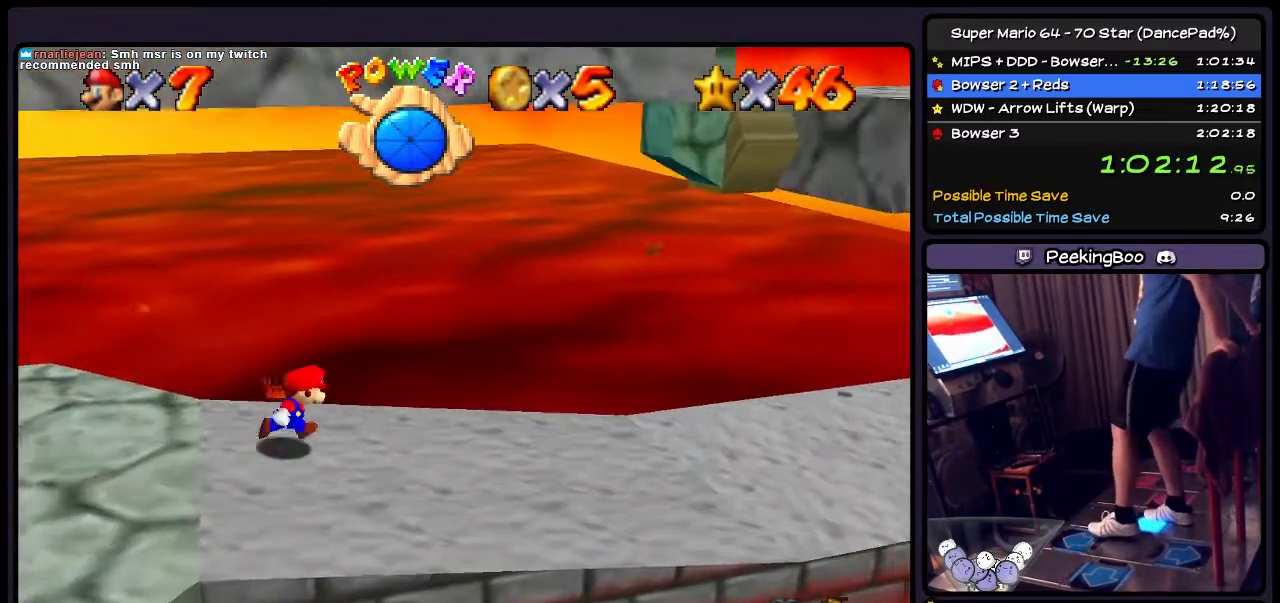
{"buttons": ["DPAD_RIGHT"], "events": []}
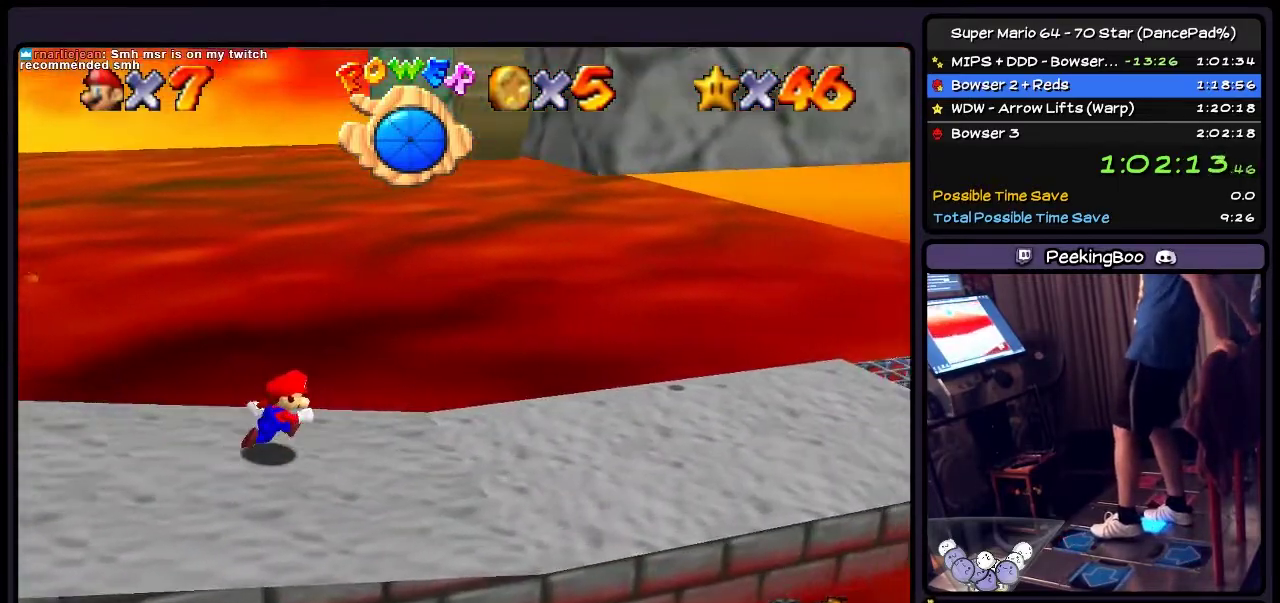
{"buttons": ["DPAD_RIGHT"], "events": []}
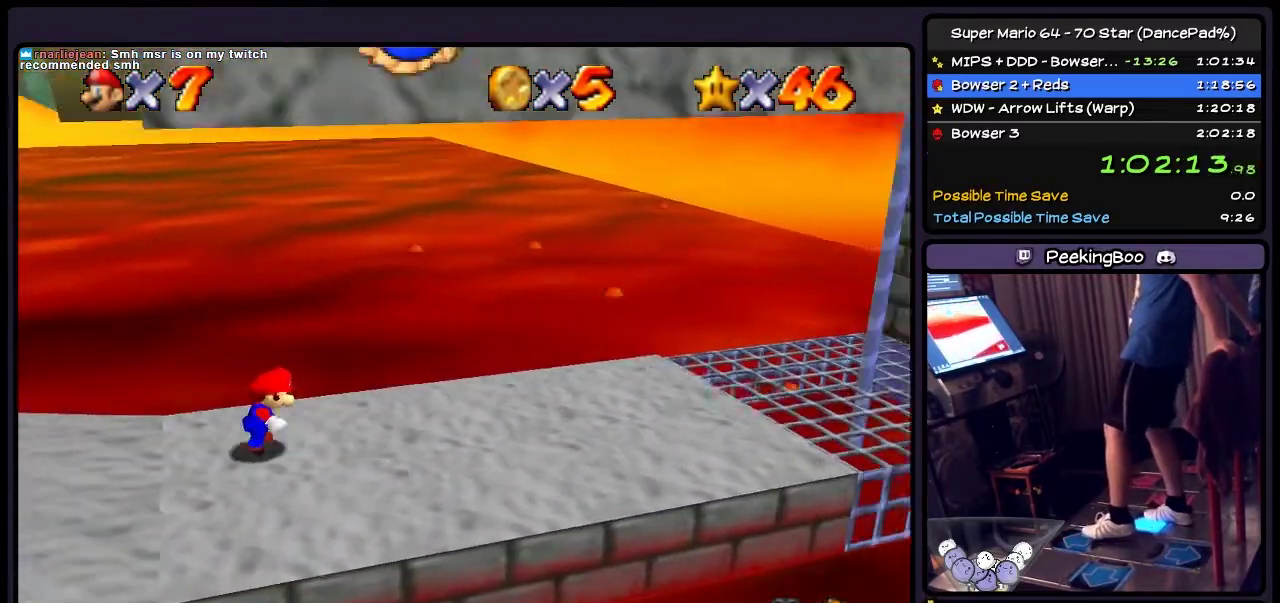
{"buttons": ["DPAD_UP"], "events": [[234, "DPAD_UP", "down"], [467, "DPAD_RIGHT", "up"]]}
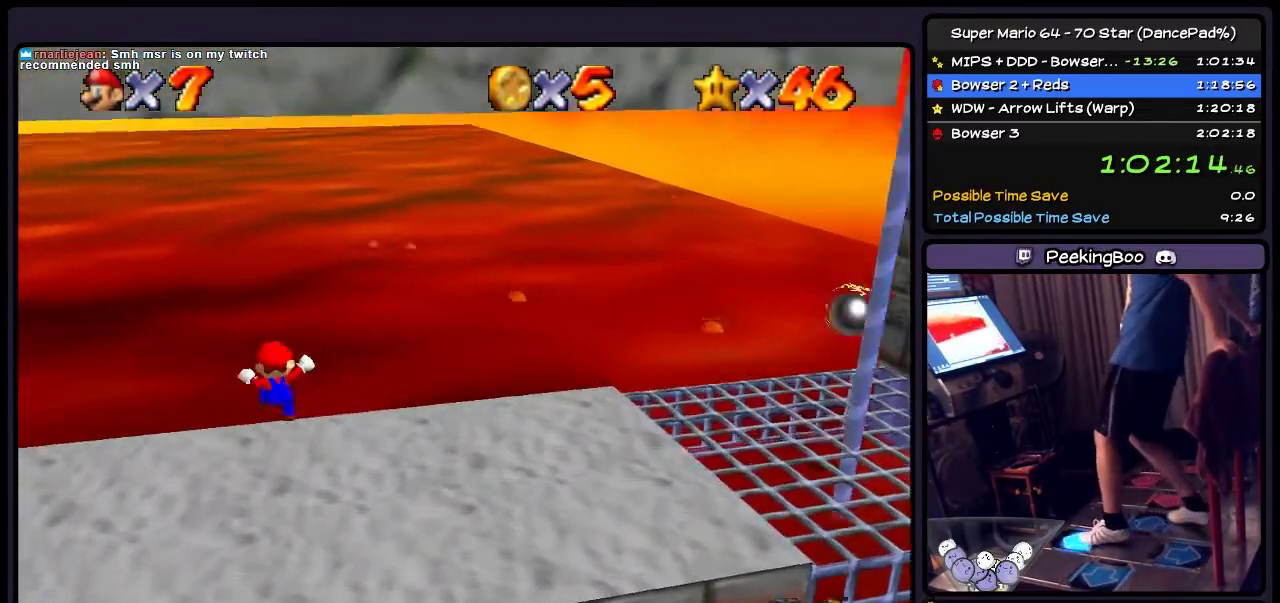
{"buttons": ["DPAD_DOWN"], "events": [[333, "DPAD_UP", "up"], [467, "DPAD_DOWN", "down"]]}
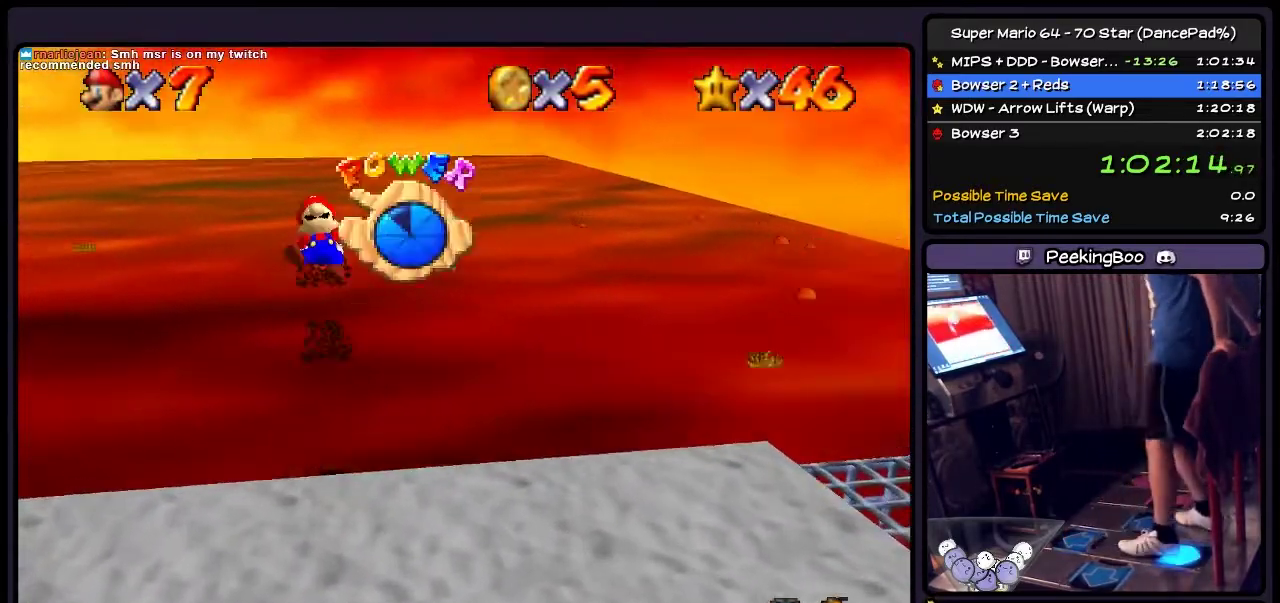
{"buttons": [], "events": [[501, "DPAD_DOWN", "up"]]}
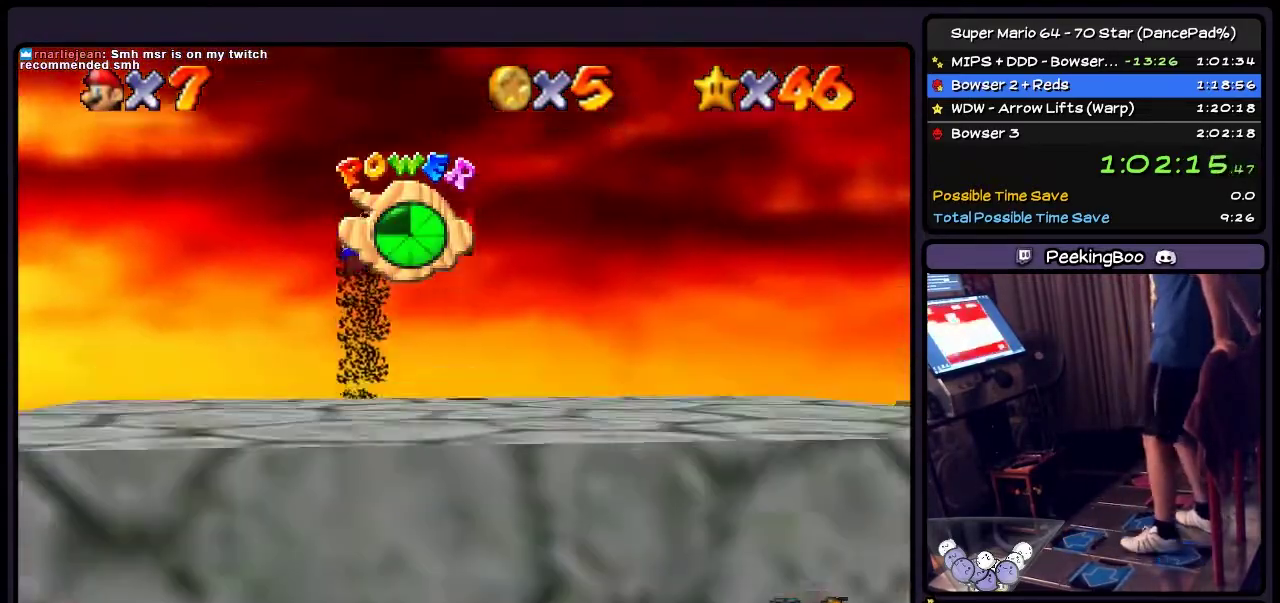
{"buttons": ["DPAD_RIGHT"], "events": [[500, "DPAD_RIGHT", "down"]]}
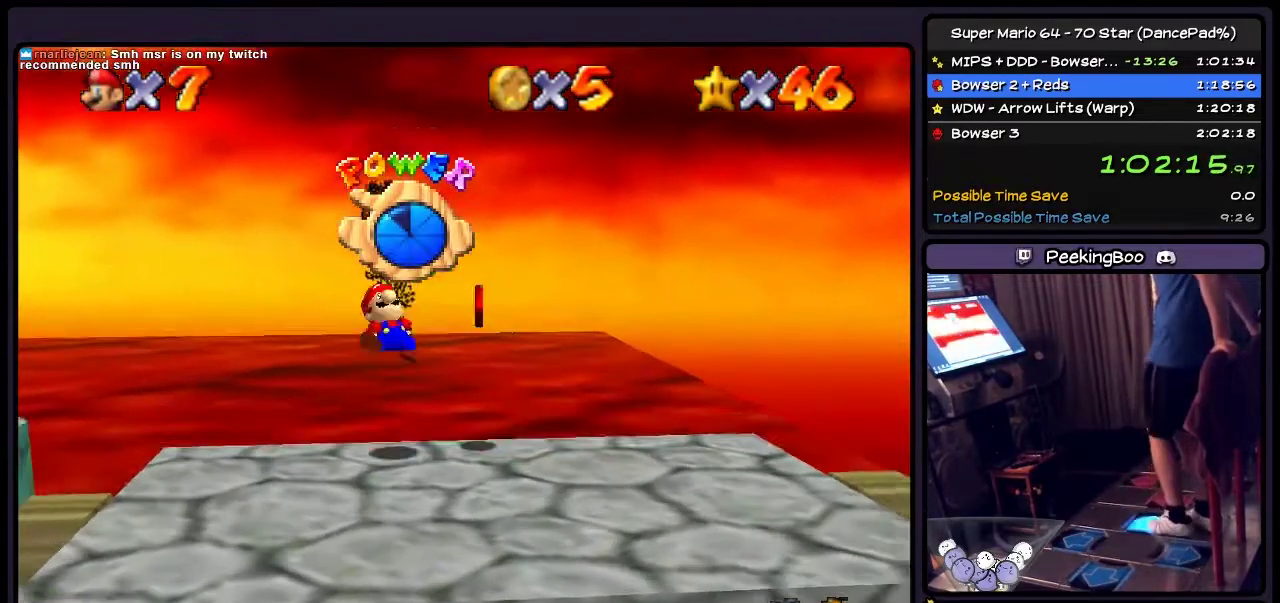
{"buttons": [], "events": [[401, "DPAD_RIGHT", "up"]]}
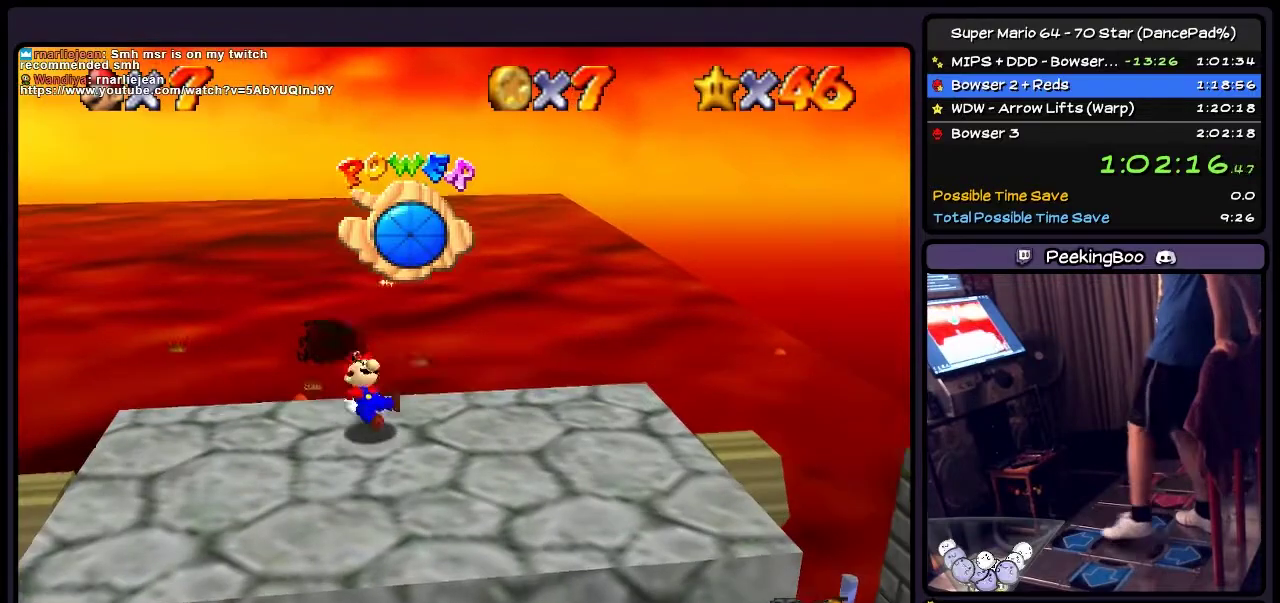
{"buttons": [], "events": []}
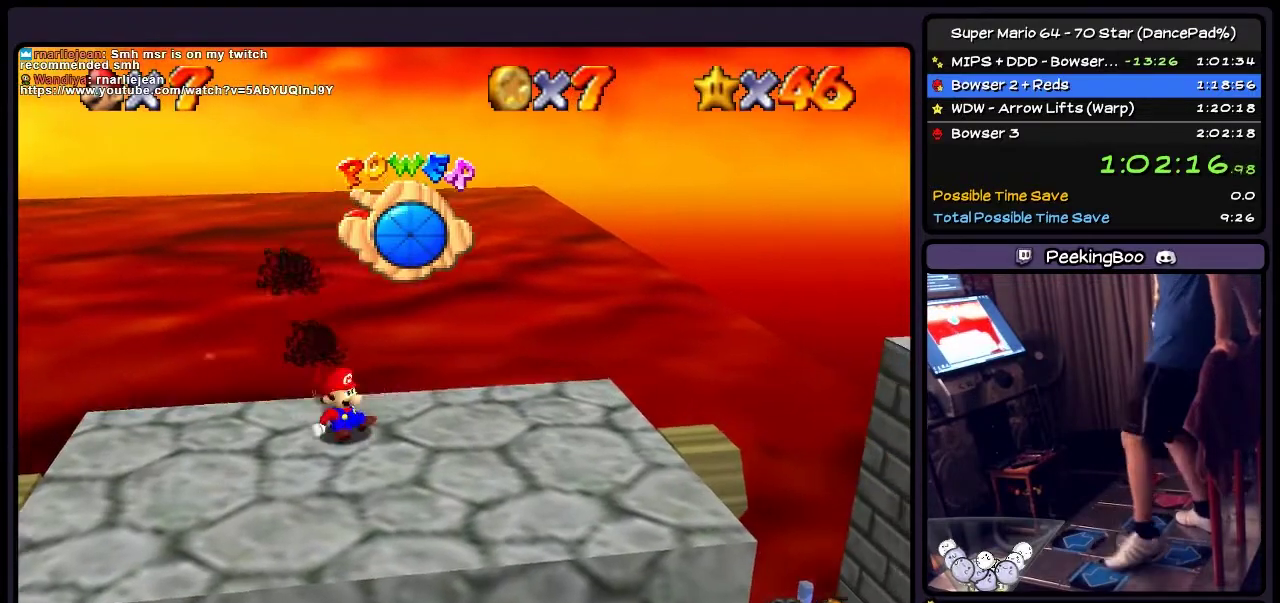
{"buttons": ["DPAD_LEFT"], "events": [[134, "DPAD_LEFT", "down"]]}
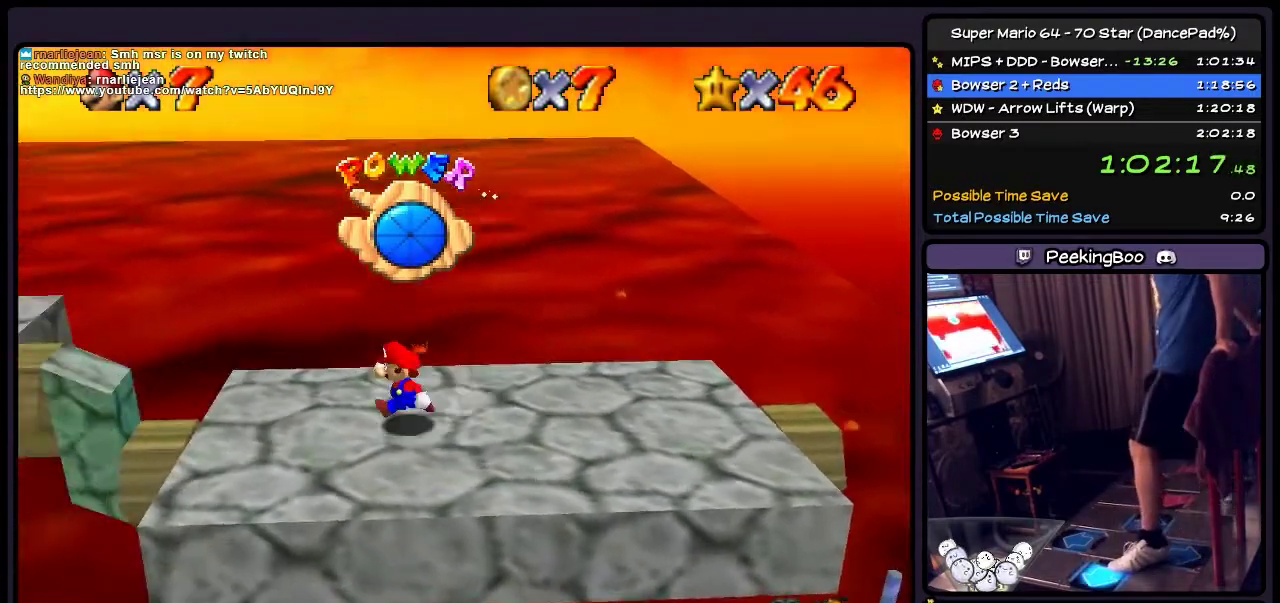
{"buttons": ["A", "DPAD_LEFT"], "events": [[467, "A", "down"]]}
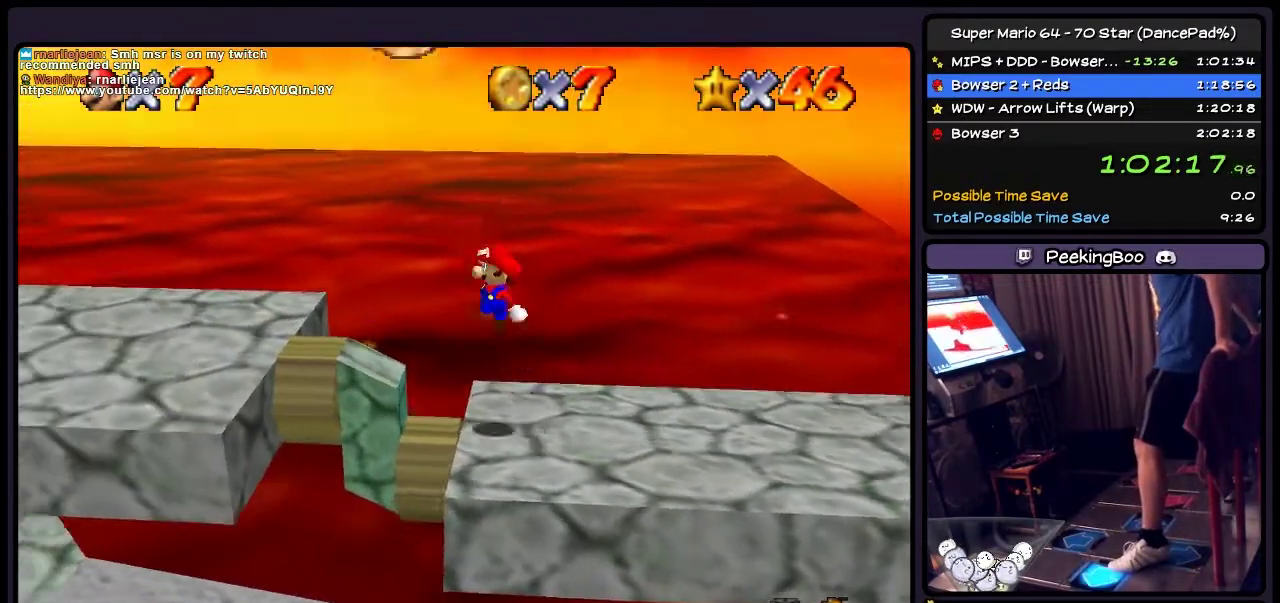
{"buttons": ["DPAD_LEFT"], "events": [[501, "A", "up"]]}
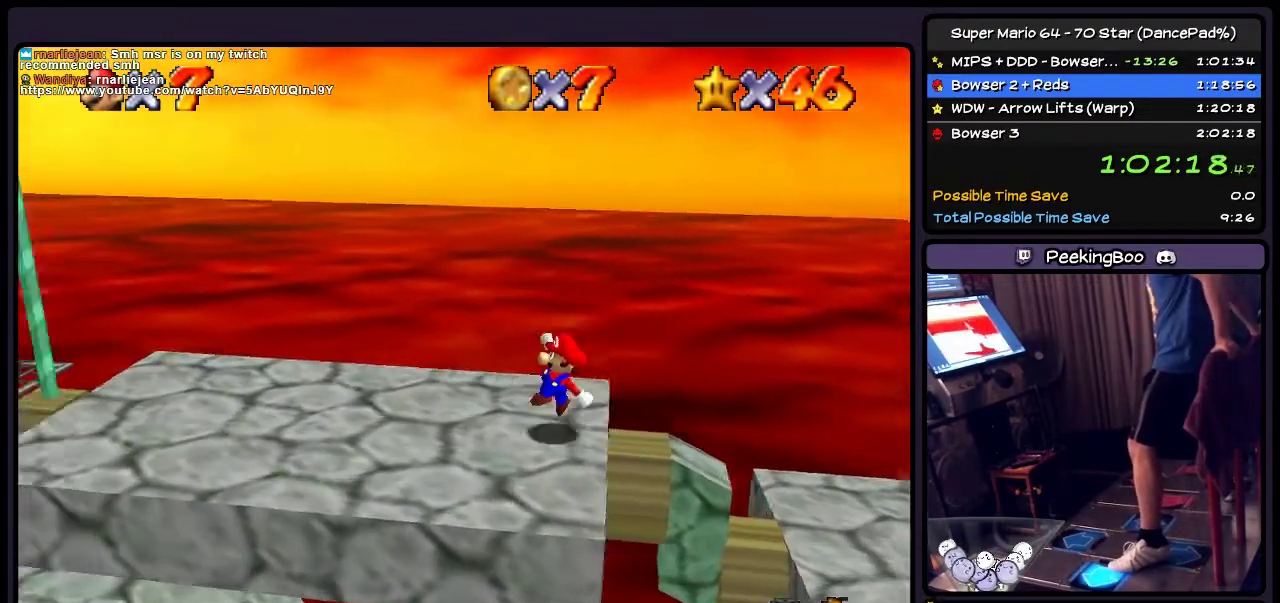
{"buttons": ["DPAD_LEFT"], "events": []}
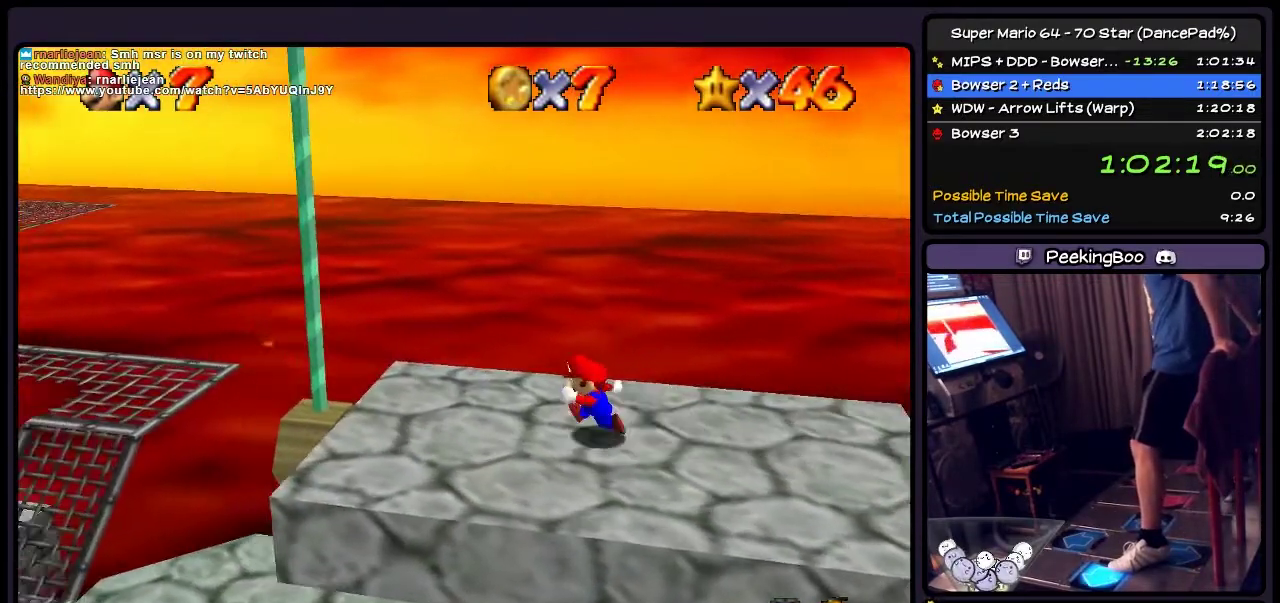
{"buttons": ["A", "DPAD_LEFT"], "events": [[167, "A", "down"]]}
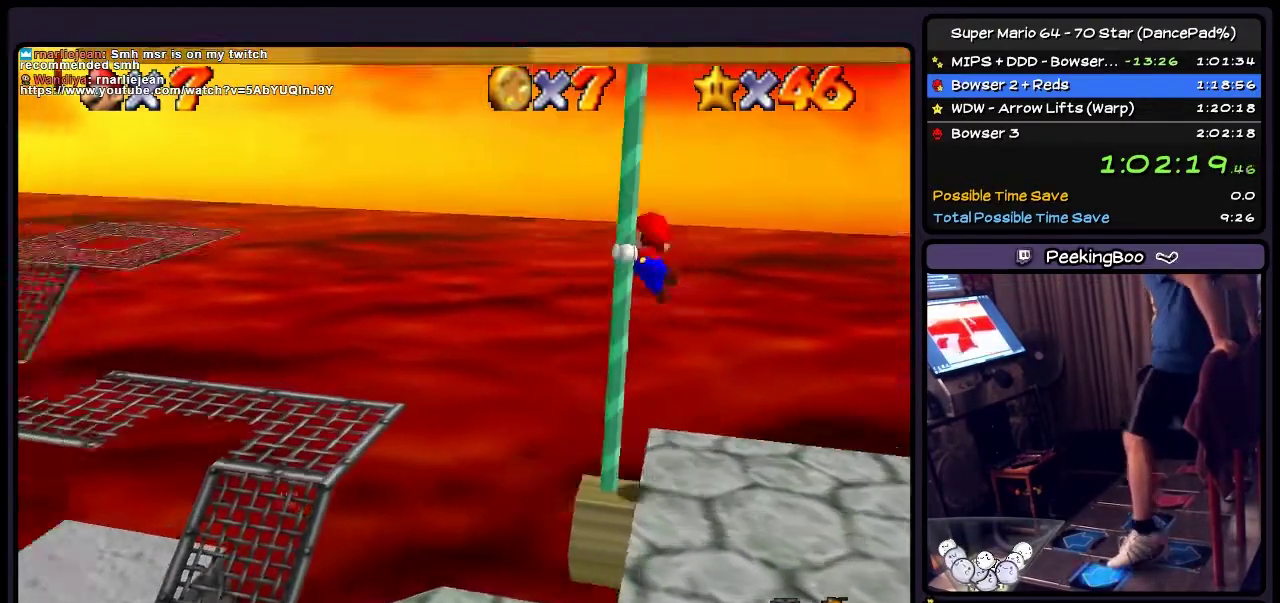
{"buttons": ["DPAD_UP"], "events": [[133, "DPAD_LEFT", "up"], [267, "DPAD_UP", "down"], [500, "A", "up"]]}
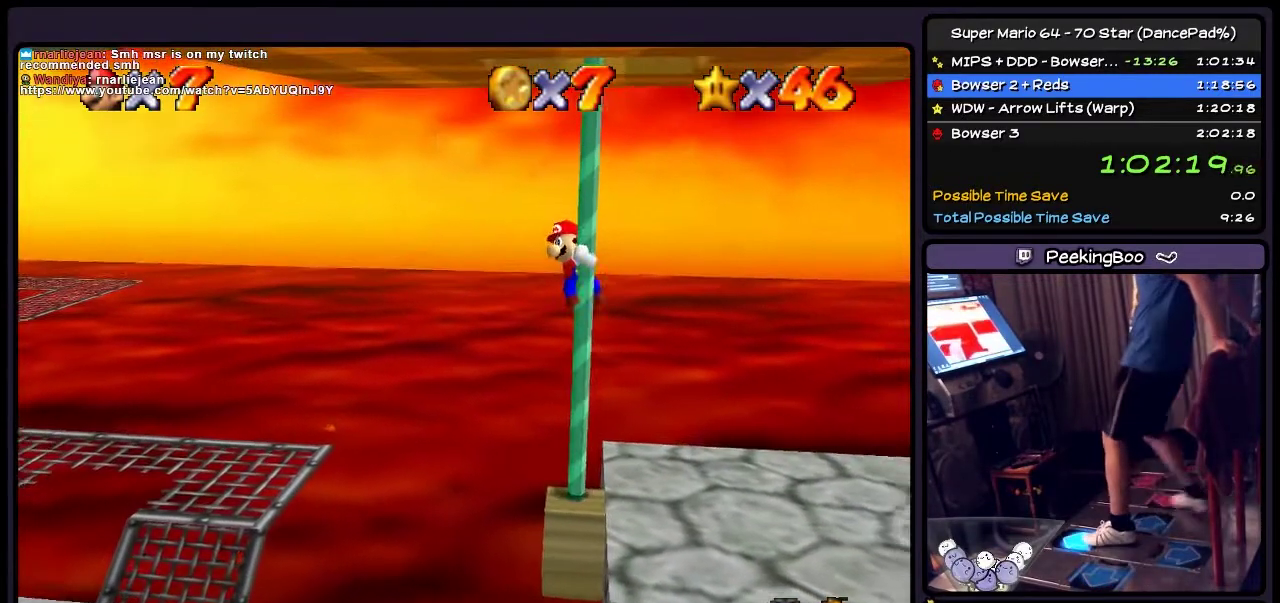
{"buttons": ["DPAD_UP"], "events": []}
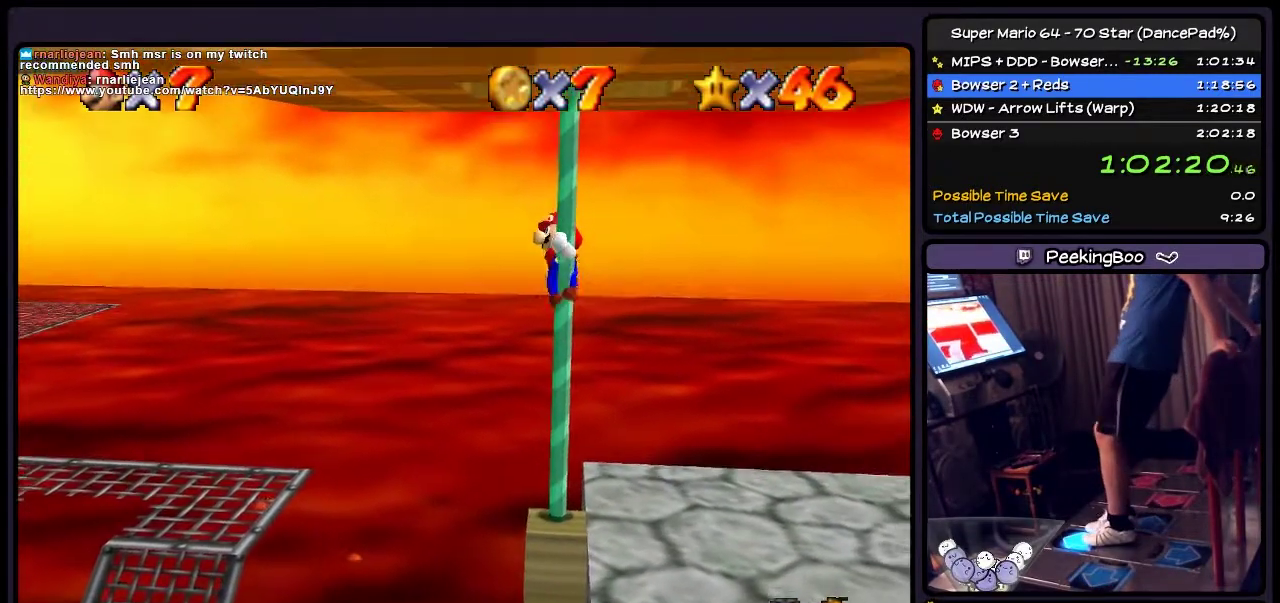
{"buttons": [], "events": [[500, "DPAD_UP", "up"]]}
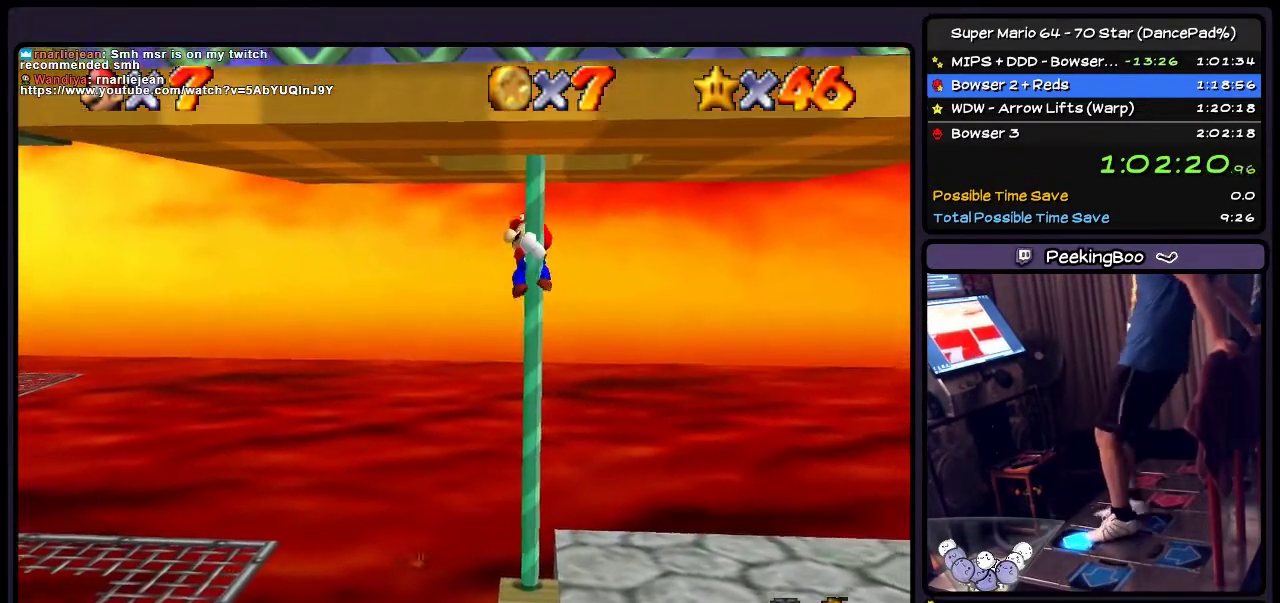
{"buttons": ["DPAD_UP"], "events": [[167, "DPAD_UP", "down"]]}
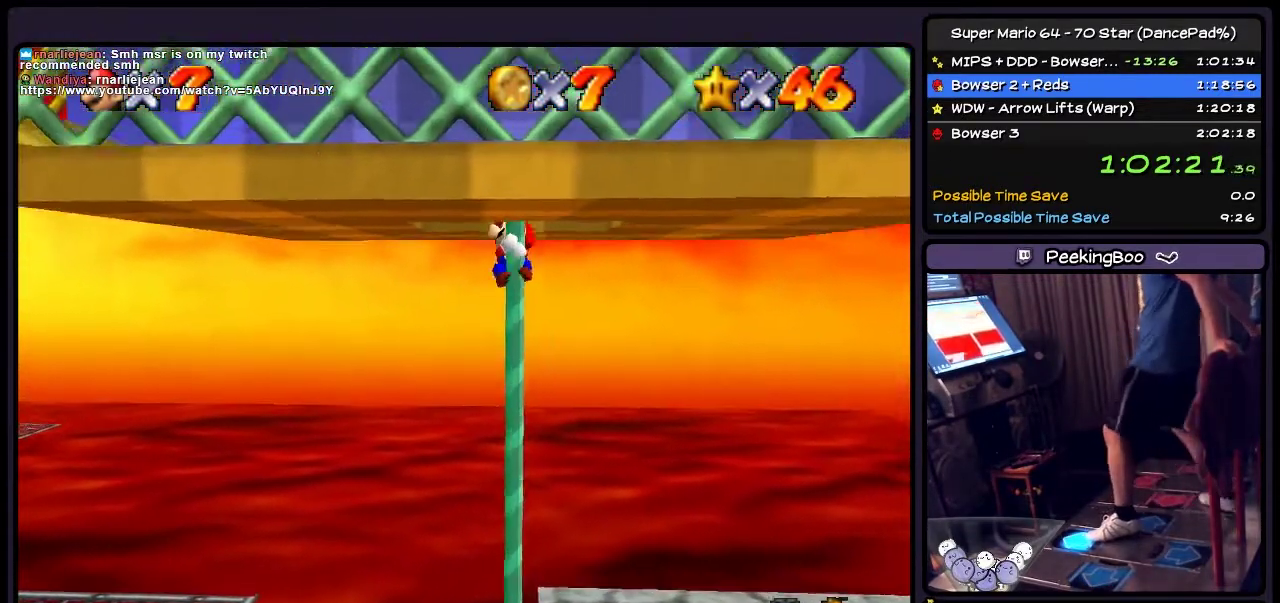
{"buttons": ["DPAD_UP", "DPAD_RIGHT"], "events": [[501, "DPAD_RIGHT", "down"]]}
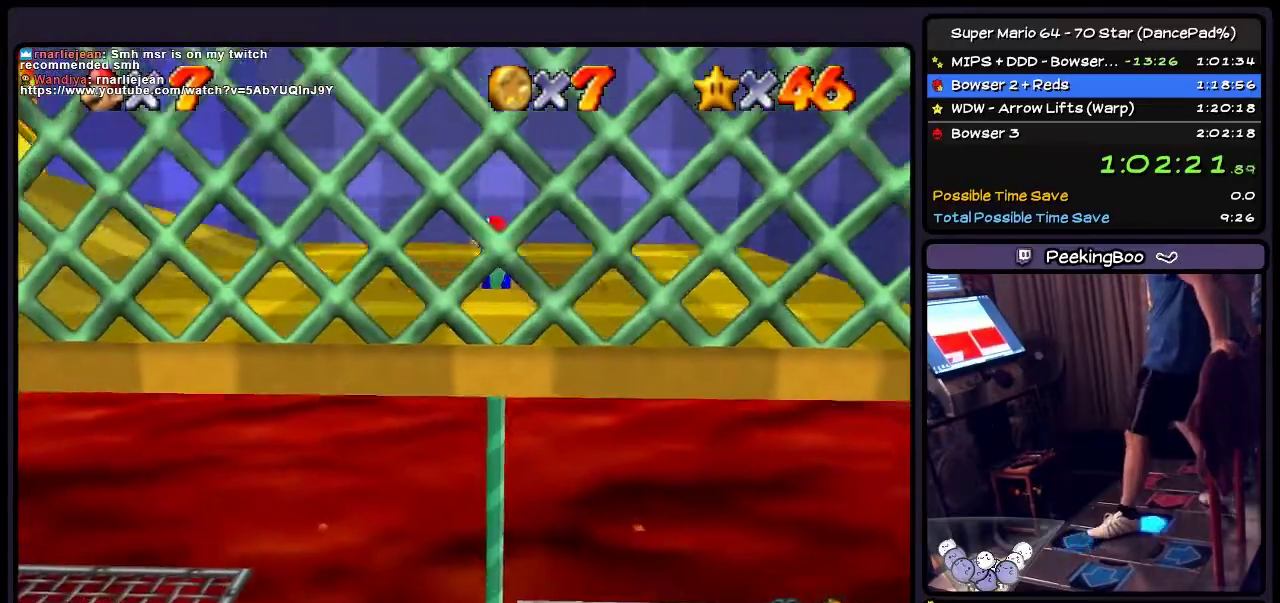
{"buttons": ["A", "DPAD_RIGHT"], "events": [[200, "DPAD_UP", "up"], [367, "A", "down"]]}
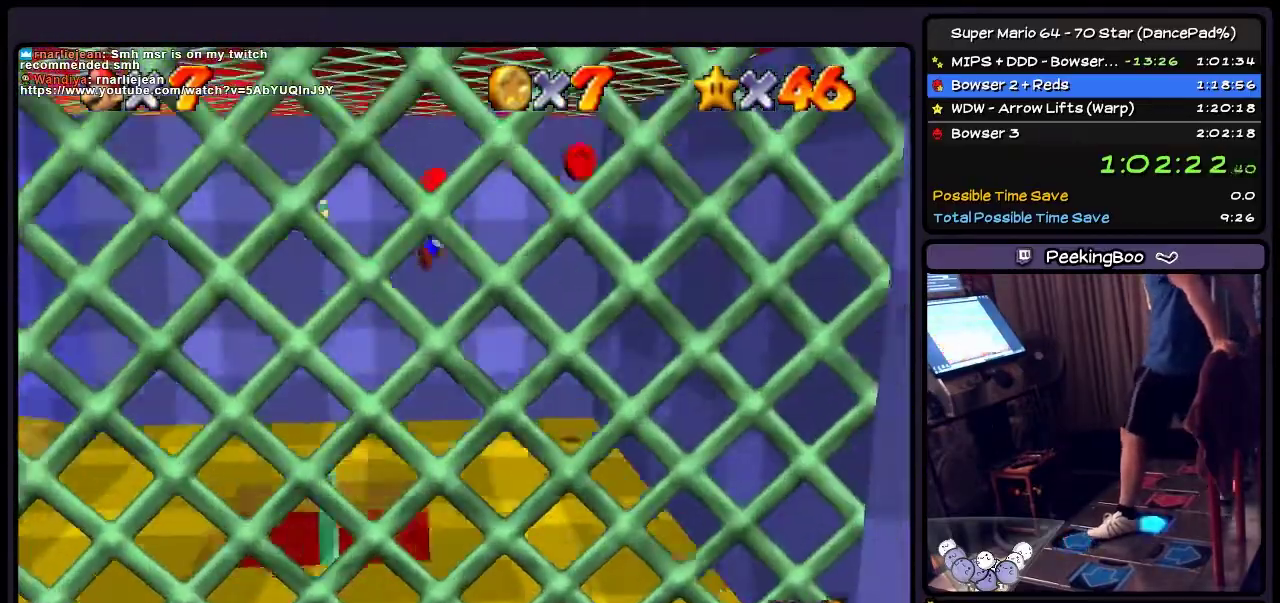
{"buttons": ["A", "DPAD_UP"], "events": [[67, "DPAD_UP", "down"], [234, "DPAD_UP", "up"], [367, "DPAD_RIGHT", "up"], [367, "DPAD_UP", "down"]]}
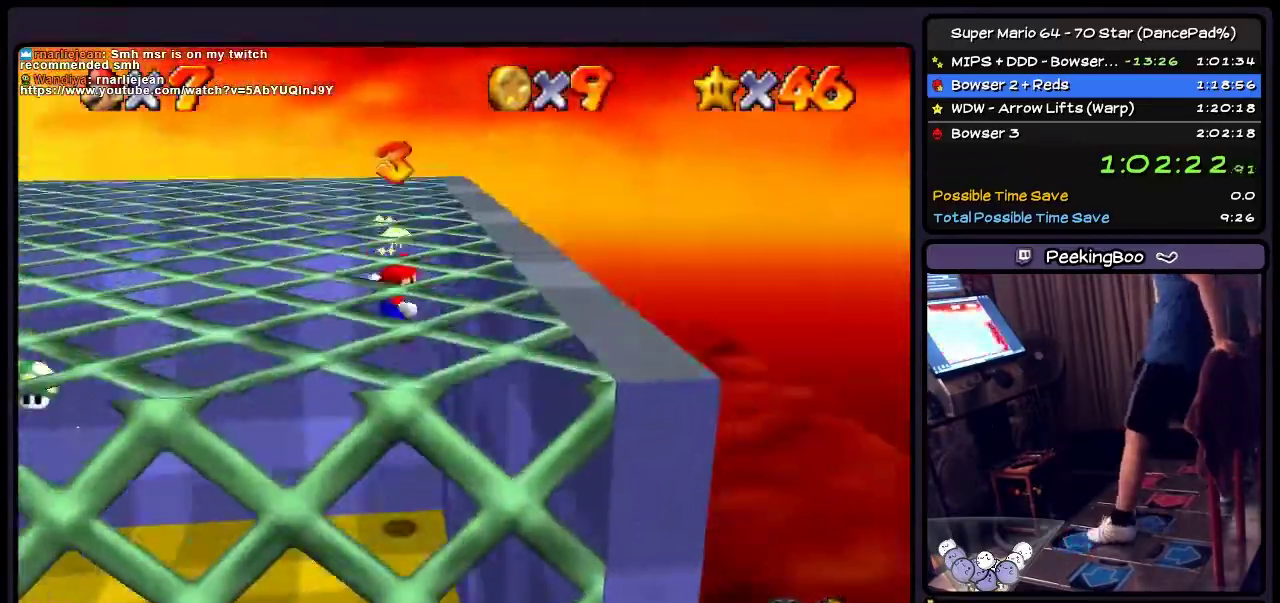
{"buttons": ["DPAD_DOWN", "DPAD_LEFT"], "events": [[33, "A", "up"], [67, "DPAD_UP", "up"], [200, "DPAD_LEFT", "down"], [400, "DPAD_DOWN", "down"]]}
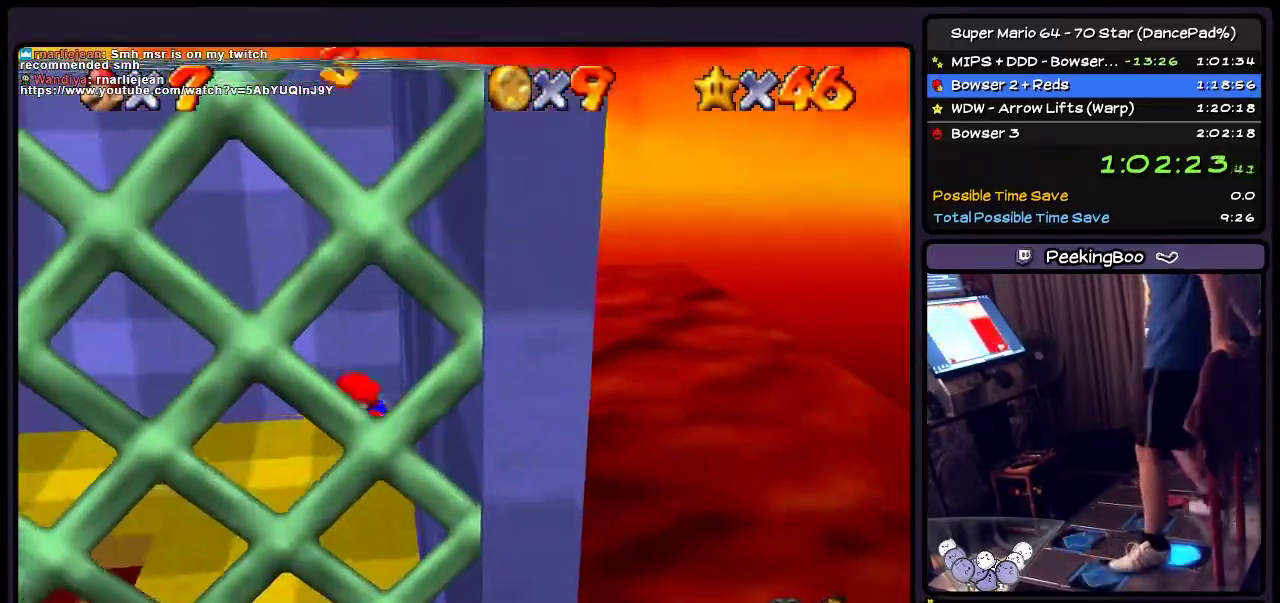
{"buttons": ["DPAD_LEFT"], "events": [[167, "DPAD_LEFT", "up"], [334, "DPAD_LEFT", "down"], [468, "DPAD_DOWN", "up"]]}
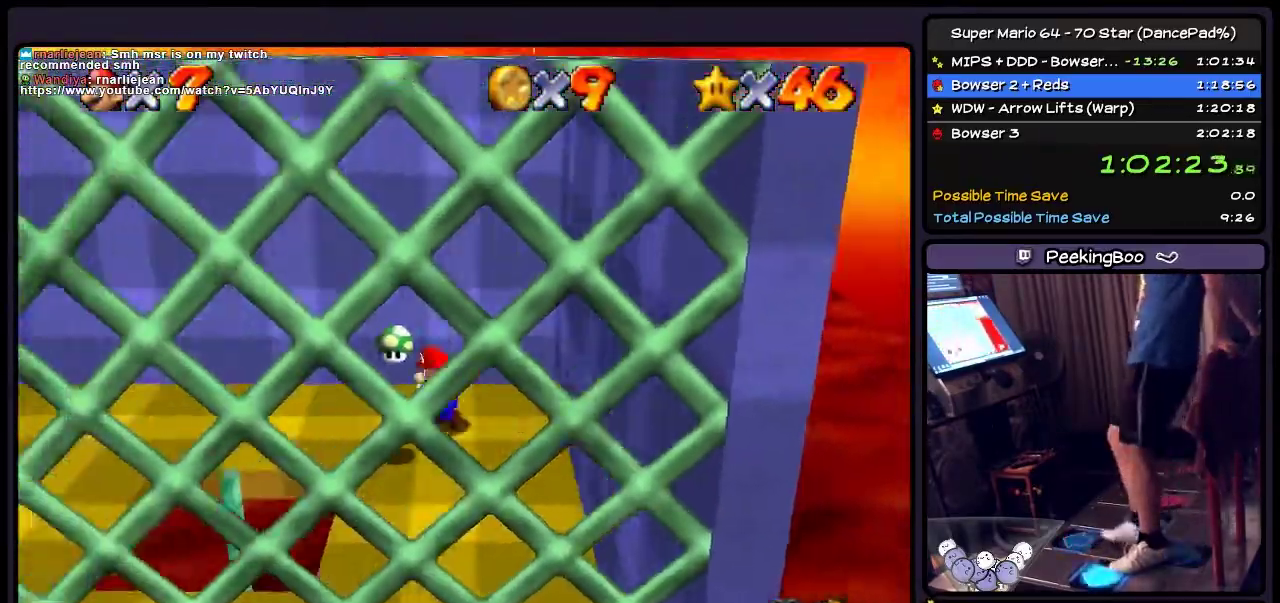
{"buttons": ["DPAD_UP", "DPAD_LEFT"], "events": [[367, "DPAD_UP", "down"]]}
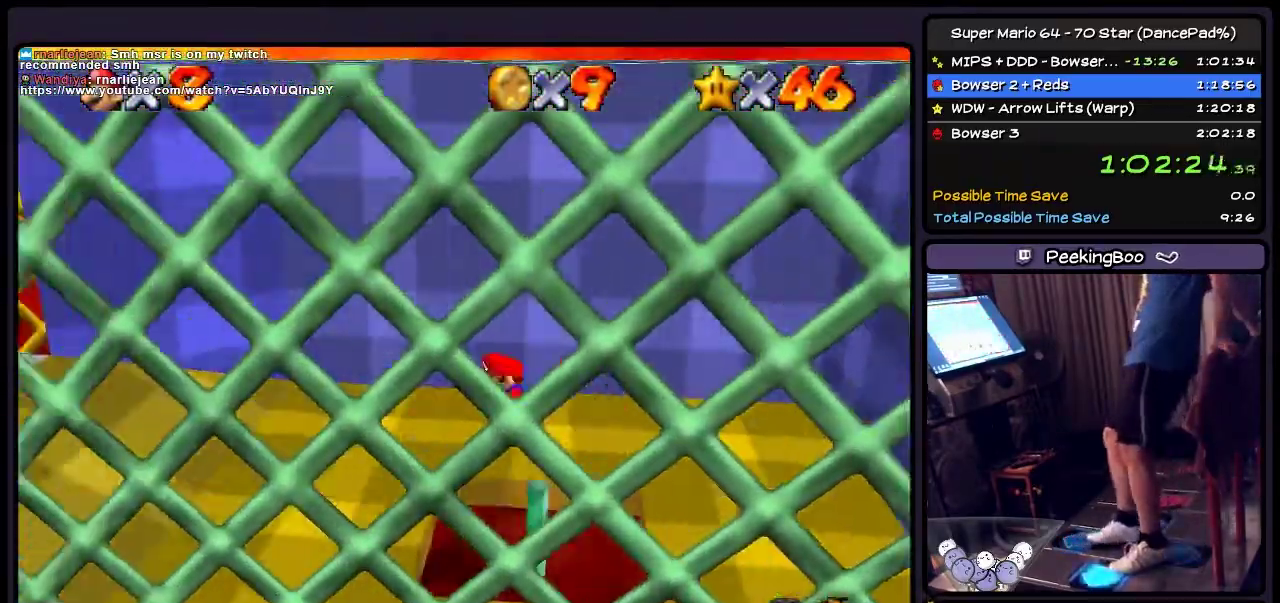
{"buttons": ["DPAD_DOWN"], "events": [[134, "DPAD_UP", "up"], [301, "DPAD_DOWN", "down"], [401, "DPAD_LEFT", "up"]]}
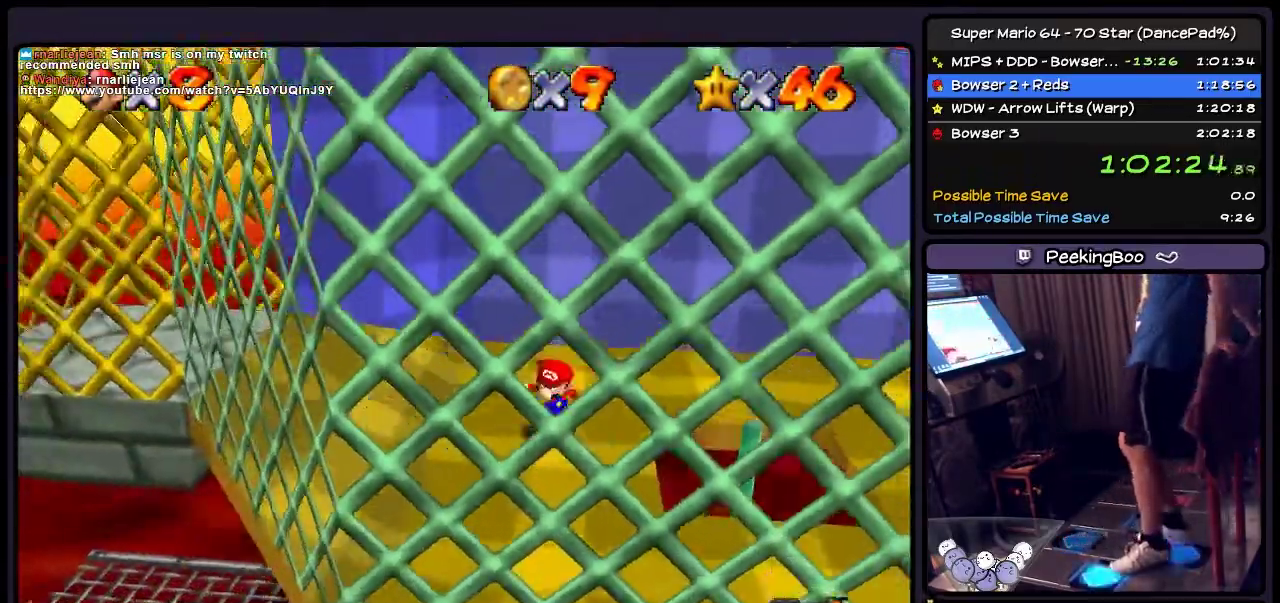
{"buttons": ["DPAD_UP", "DPAD_LEFT"], "events": [[33, "DPAD_LEFT", "down"], [300, "DPAD_DOWN", "up"], [467, "DPAD_UP", "down"]]}
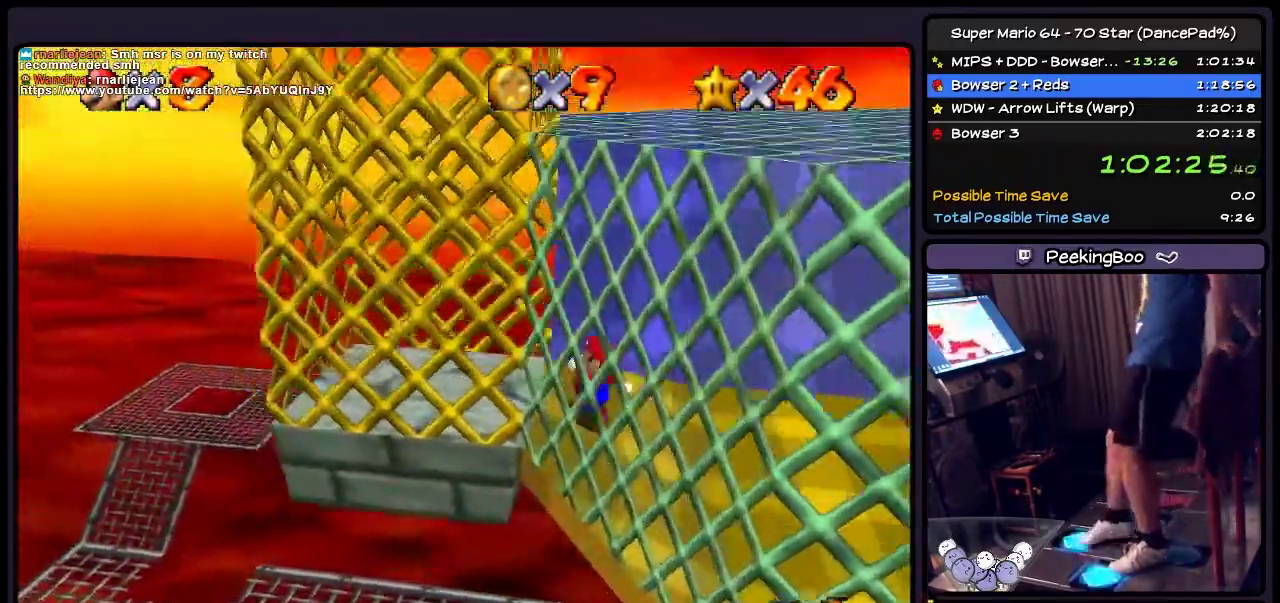
{"buttons": ["DPAD_DOWN", "DPAD_LEFT"], "events": [[201, "DPAD_UP", "up"], [367, "DPAD_DOWN", "down"]]}